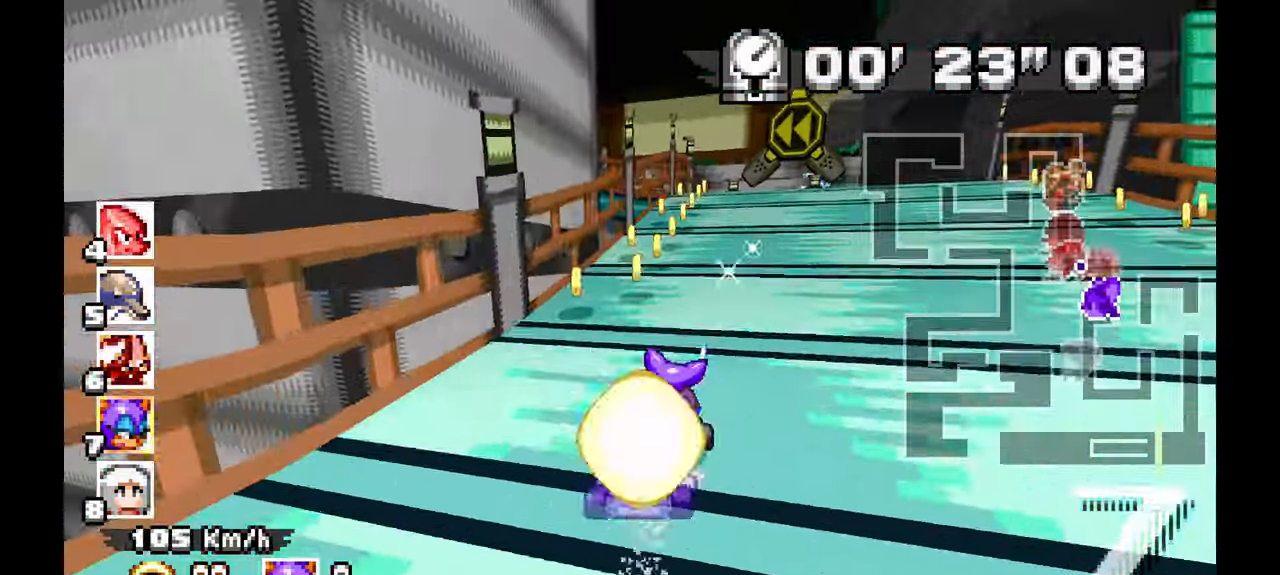
Gameplay with a controller (Xbox layout); each line is a JSON object with the inputs held at the frame after it (dt_ms = milliseconds from this image to that frame). "events" lists button and stick changes between this image and that frame as [ms after this image, input, new state], when the widget could be followed in between. Not read: C HOME L1 L2 L3 R1 R2 R3 START Y Z.
{"dt_ms": 500, "buttons": ["A"], "left_stick": "left", "events": [[50, "left_stick", "up"], [117, "left_stick", "left"]]}
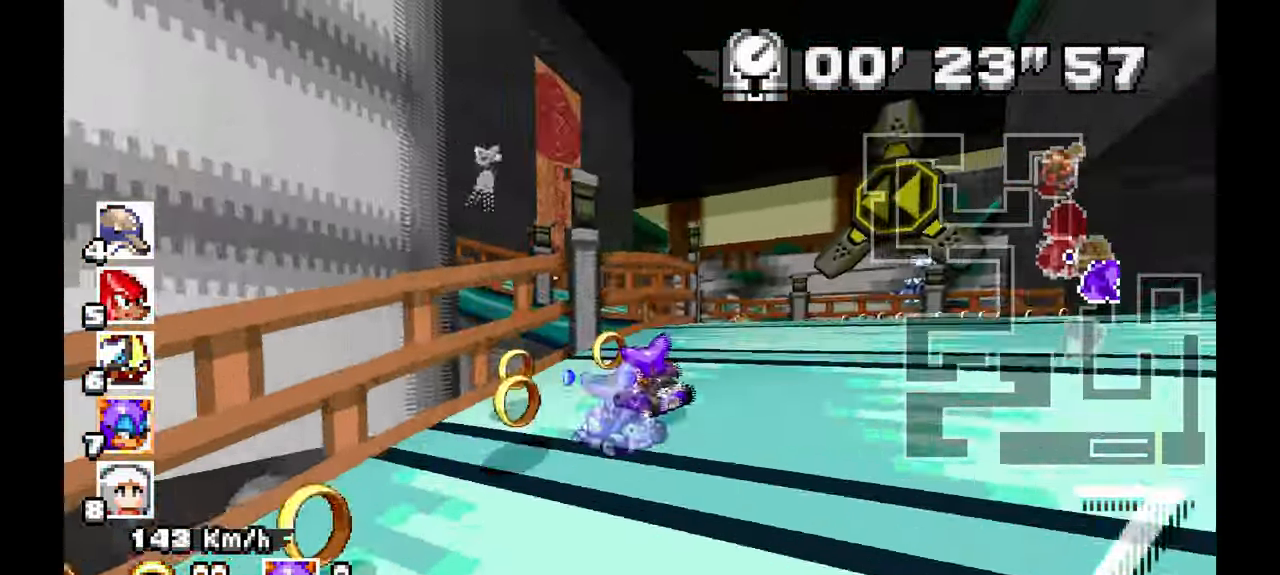
{"dt_ms": 500, "buttons": ["A"], "left_stick": "left", "events": [[33, "A", "up"], [417, "A", "down"]]}
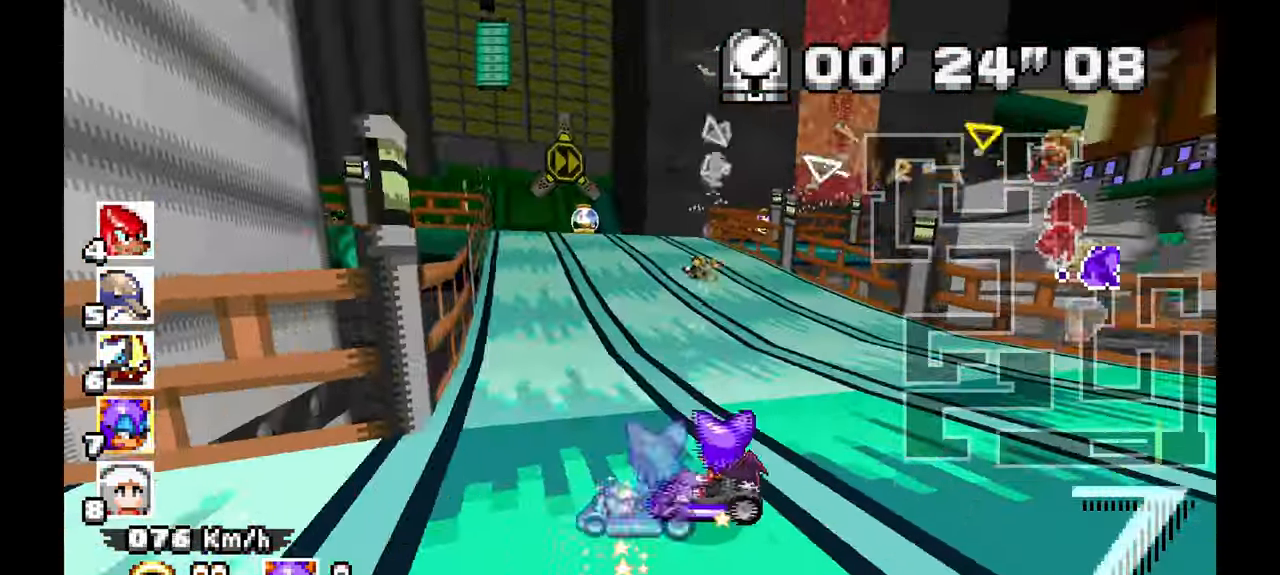
{"dt_ms": 500, "buttons": ["A"], "left_stick": "right", "events": [[83, "left_stick", "up-left"], [317, "left_stick", "center"], [367, "left_stick", "right"]]}
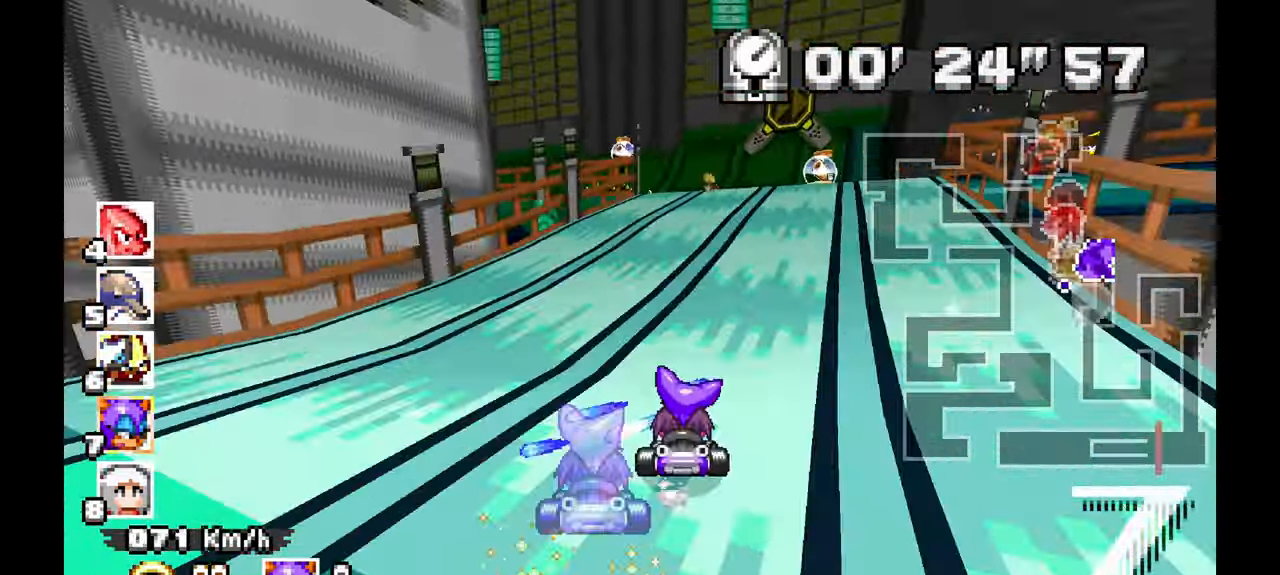
{"dt_ms": 500, "buttons": [], "left_stick": "right", "events": [[467, "A", "up"]]}
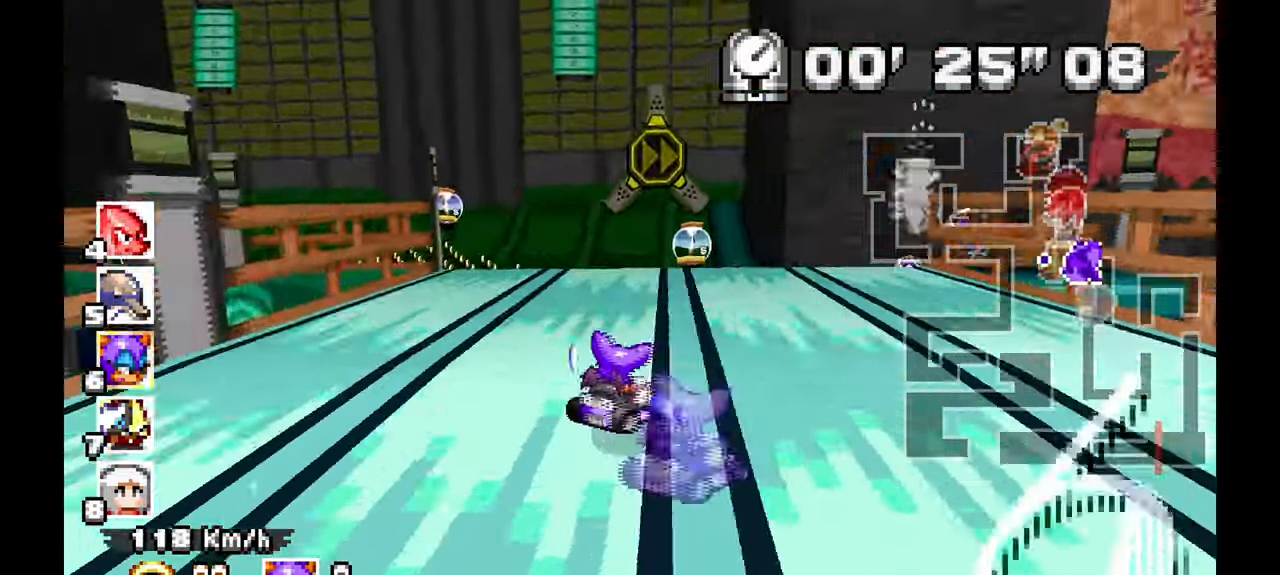
{"dt_ms": 500, "buttons": [], "left_stick": "right", "events": [[217, "A", "down"], [433, "A", "up"]]}
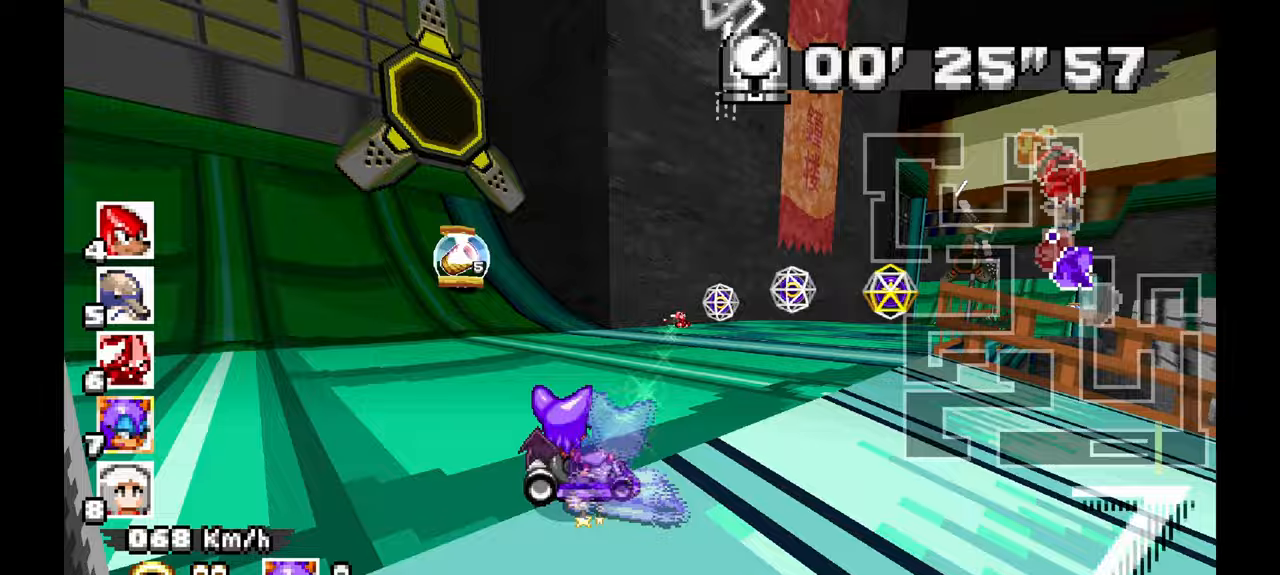
{"dt_ms": 500, "buttons": ["A"], "left_stick": "right"}
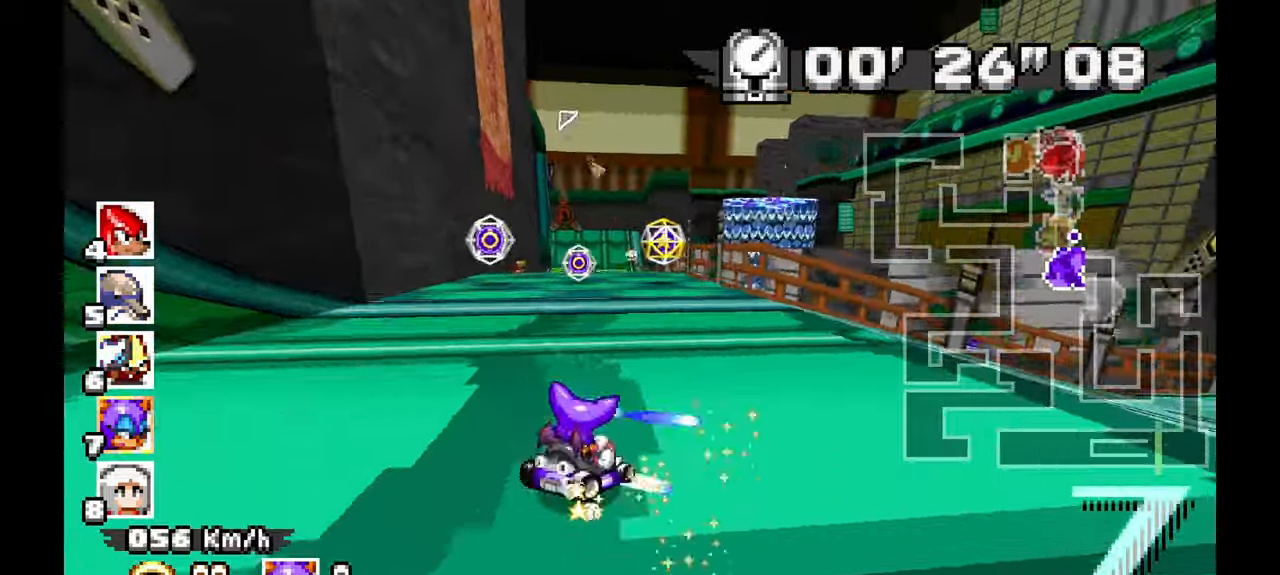
{"dt_ms": 500, "buttons": ["A"], "left_stick": "left", "events": [[50, "left_stick", "center"], [483, "left_stick", "left"]]}
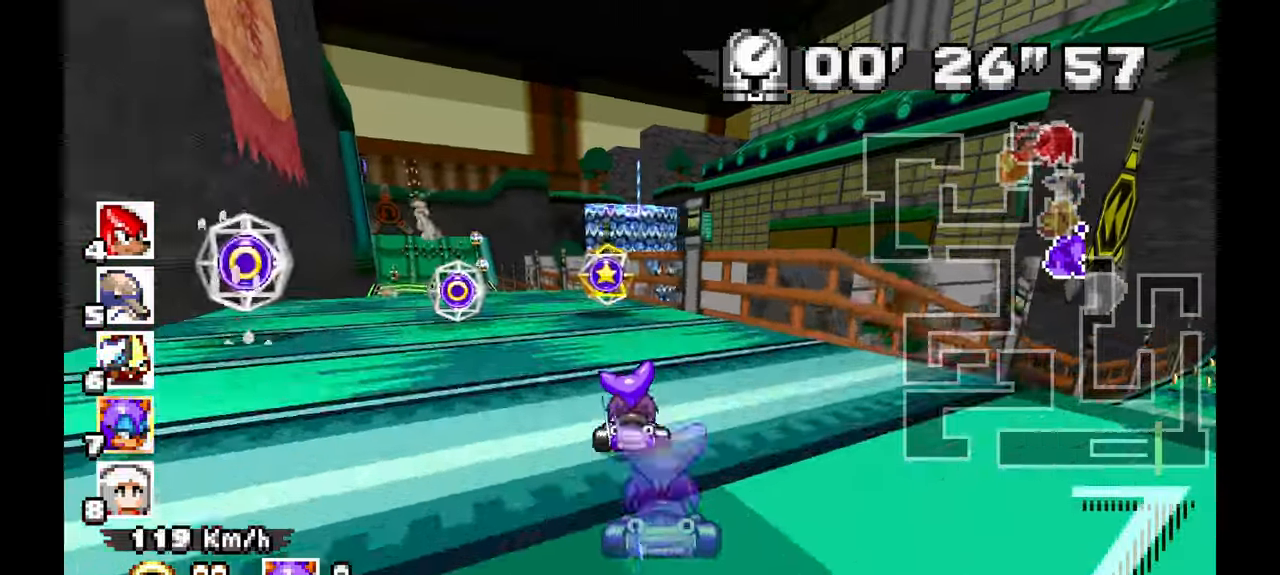
{"dt_ms": 500, "buttons": ["A"], "left_stick": "center", "events": [[417, "left_stick", "center"]]}
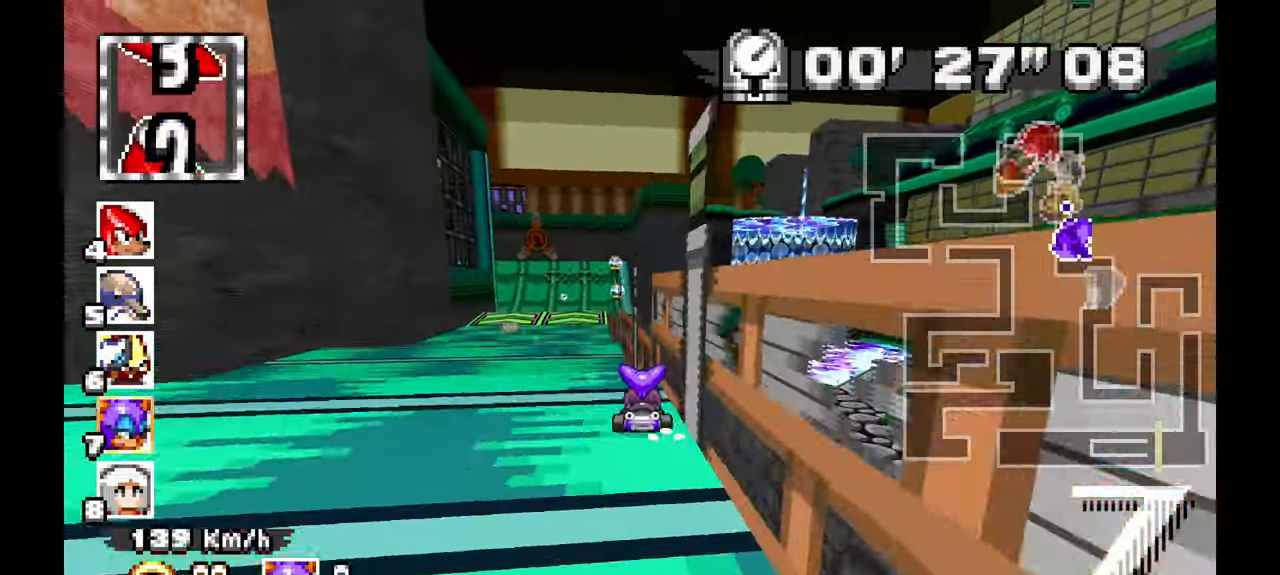
{"dt_ms": 500, "buttons": ["A"], "left_stick": "center", "events": [[217, "left_stick", "up-left"], [283, "left_stick", "center"], [400, "left_stick", "right"], [500, "left_stick", "center"]]}
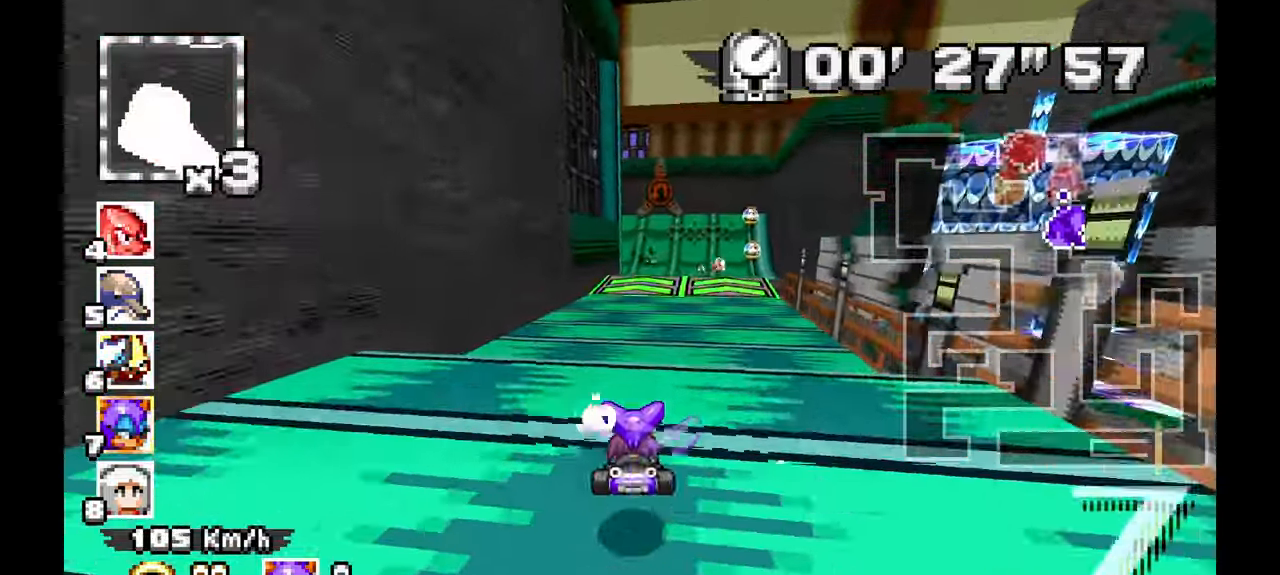
{"dt_ms": 1000, "buttons": ["A"], "left_stick": "left", "events": [[233, "left_stick", "right"], [417, "left_stick", "center"], [467, "left_stick", "up"], [583, "left_stick", "center"], [633, "left_stick", "up"], [733, "left_stick", "center"], [833, "left_stick", "left"]]}
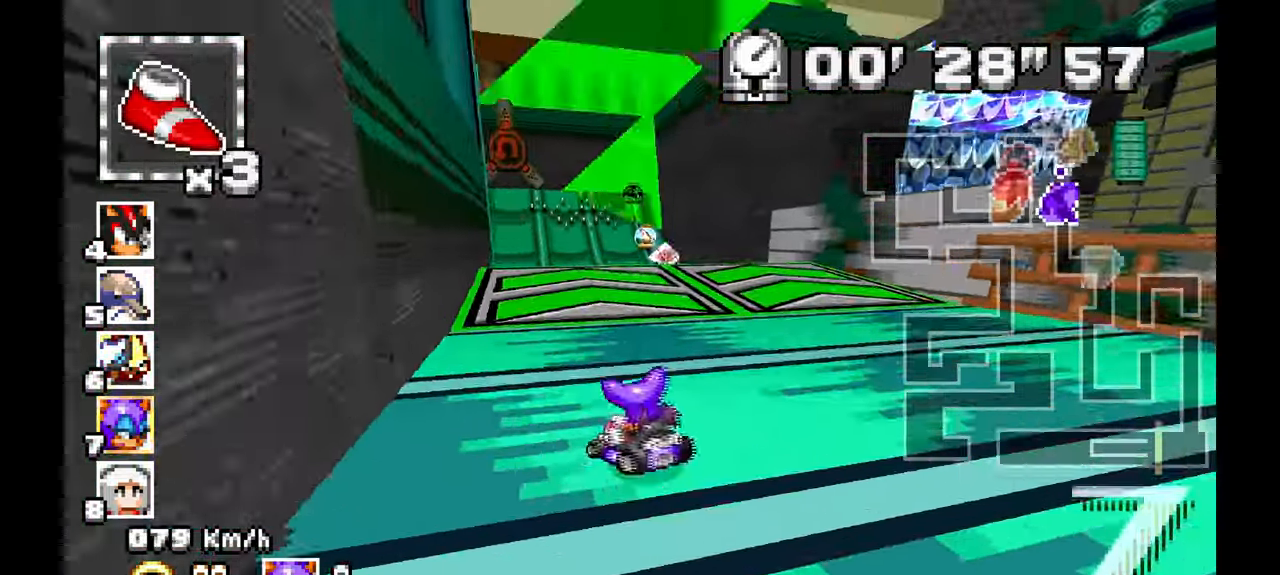
{"dt_ms": 500, "buttons": ["A"], "left_stick": "up-left", "events": [[417, "left_stick", "up-left"]]}
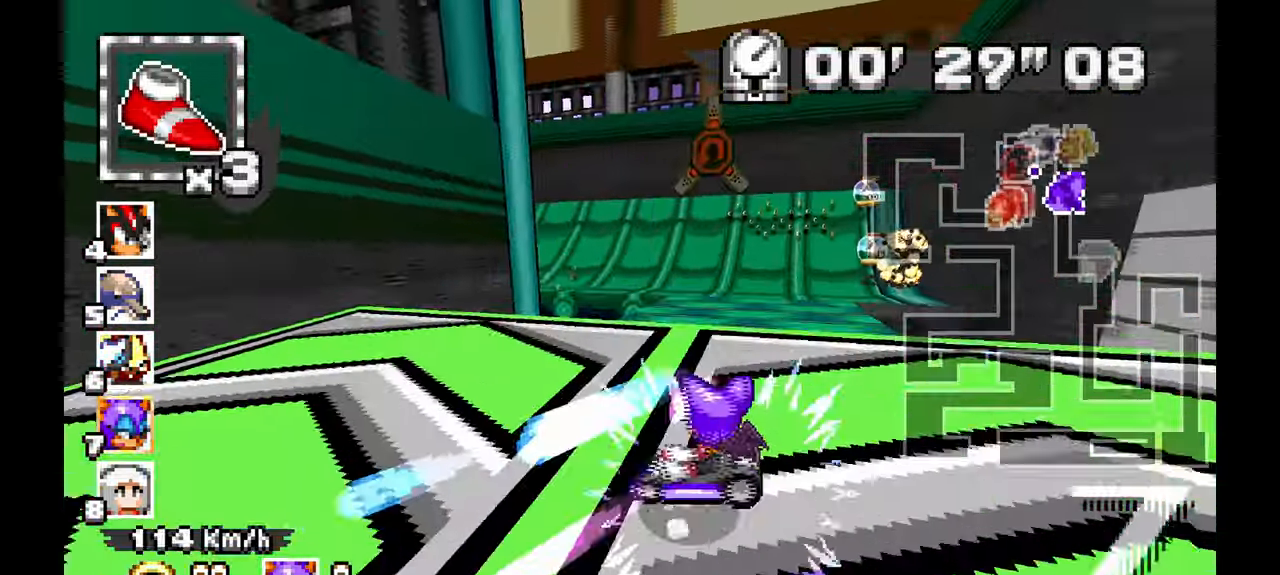
{"dt_ms": 500, "buttons": ["A"], "left_stick": "center", "events": [[83, "left_stick", "left"], [317, "left_stick", "center"]]}
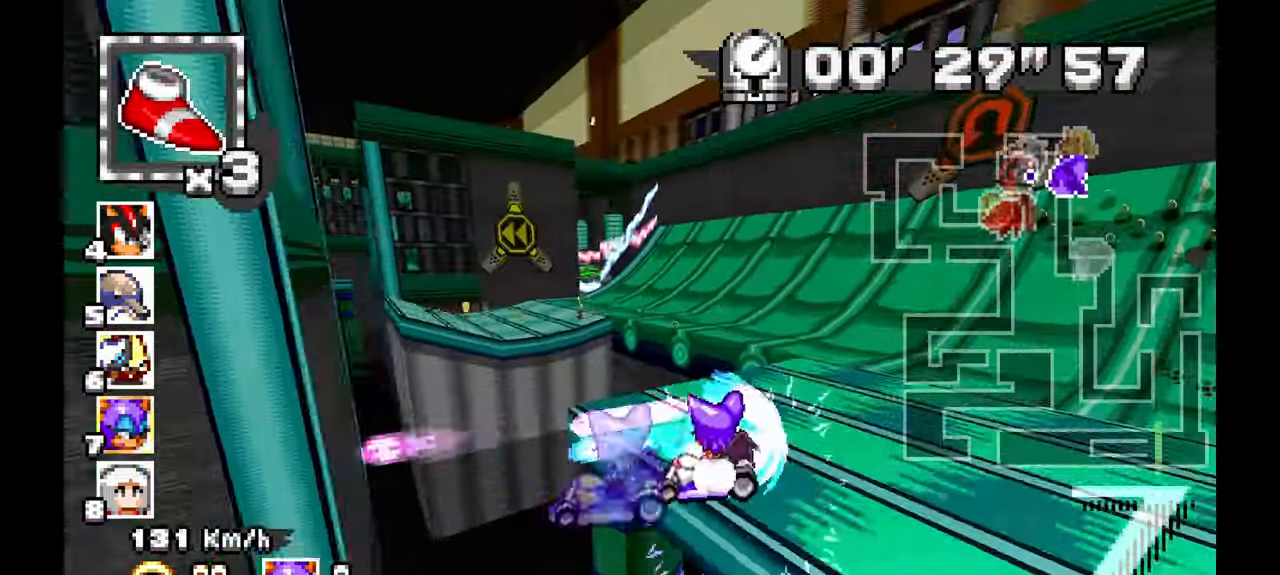
{"dt_ms": 500, "buttons": ["A"], "left_stick": "up", "events": [[100, "left_stick", "left"], [267, "left_stick", "up"], [383, "left_stick", "center"], [467, "left_stick", "up"]]}
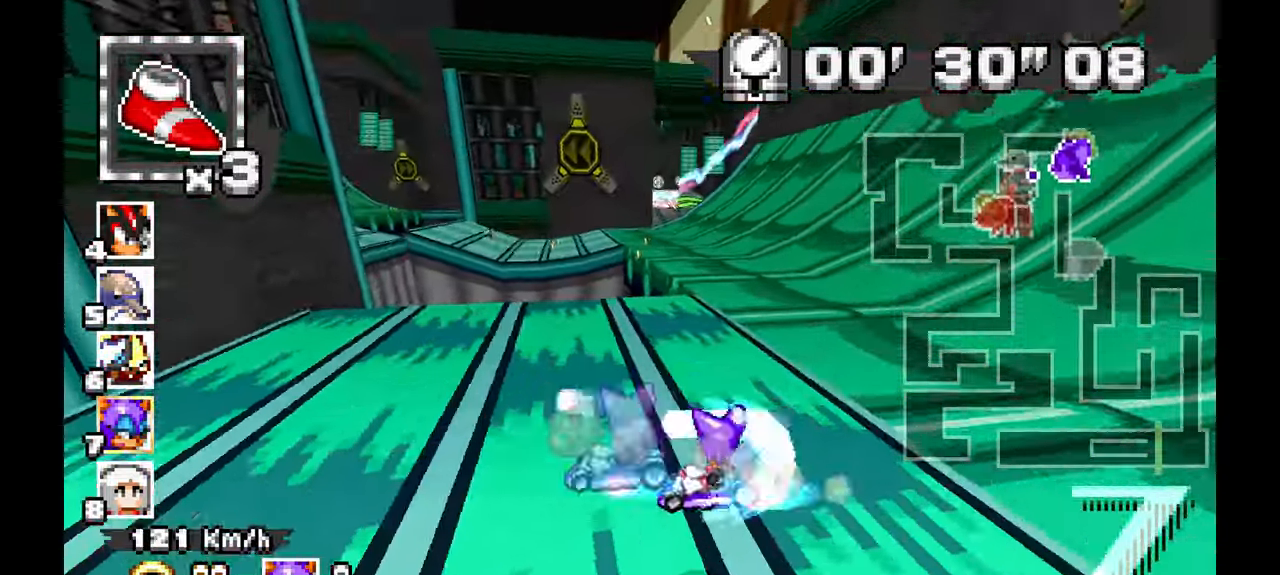
{"dt_ms": 500, "buttons": ["A"], "left_stick": "center"}
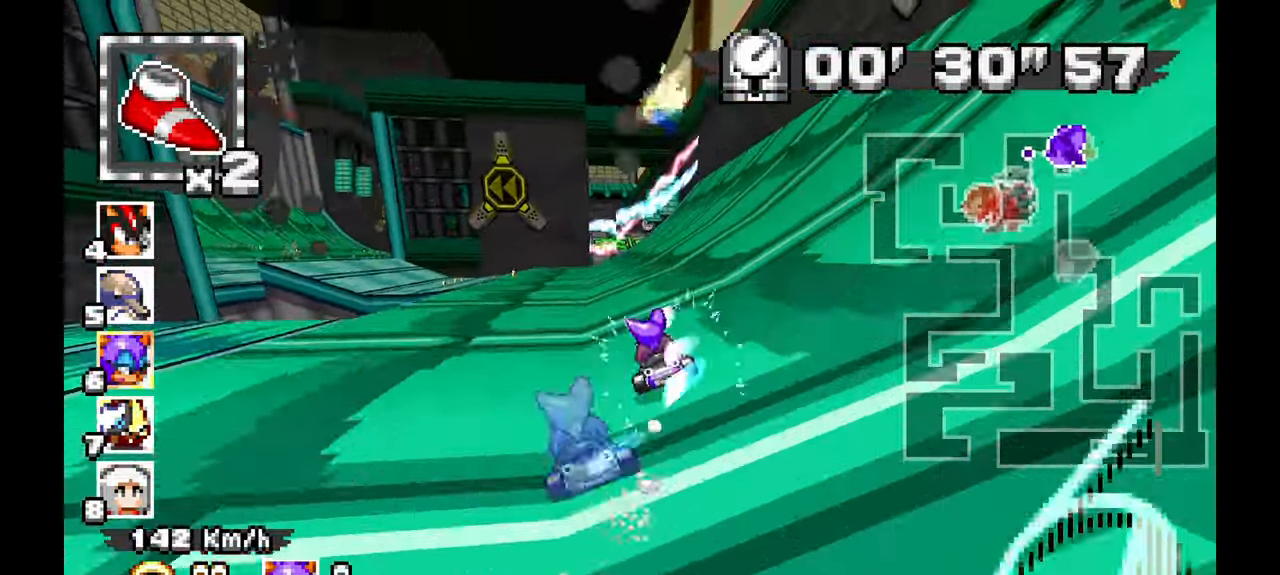
{"dt_ms": 500, "buttons": ["A"], "left_stick": "center", "events": [[150, "left_stick", "right"], [417, "left_stick", "center"]]}
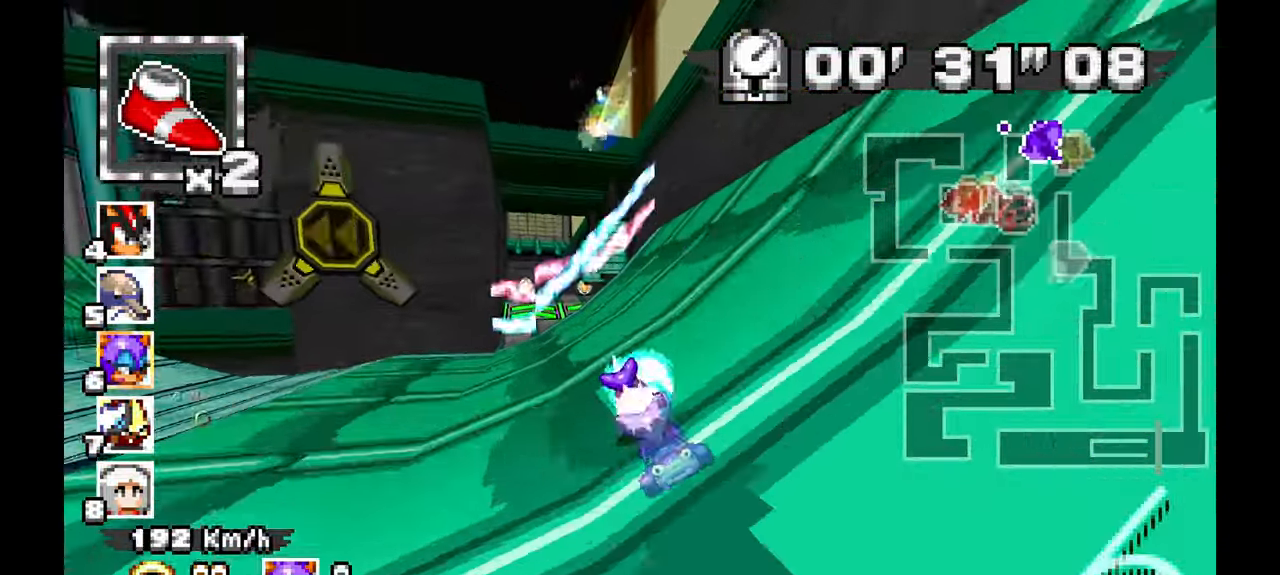
{"dt_ms": 500, "buttons": ["A"], "left_stick": "center", "events": [[200, "left_stick", "left"], [450, "left_stick", "center"]]}
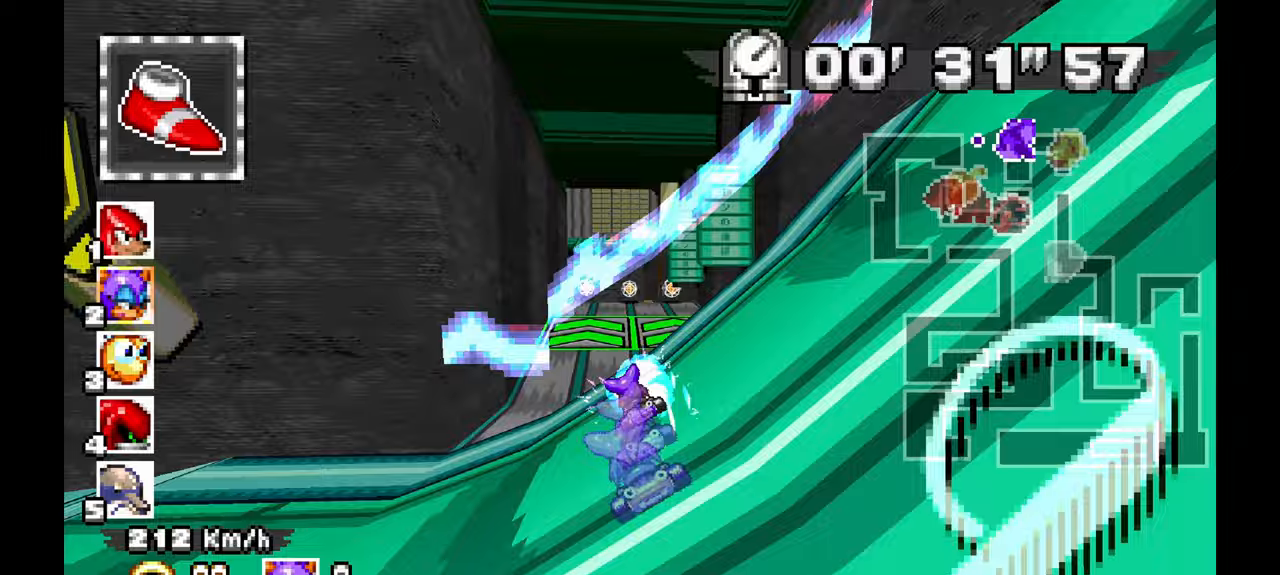
{"dt_ms": 500, "buttons": ["A"], "left_stick": "right", "events": [[467, "left_stick", "right"]]}
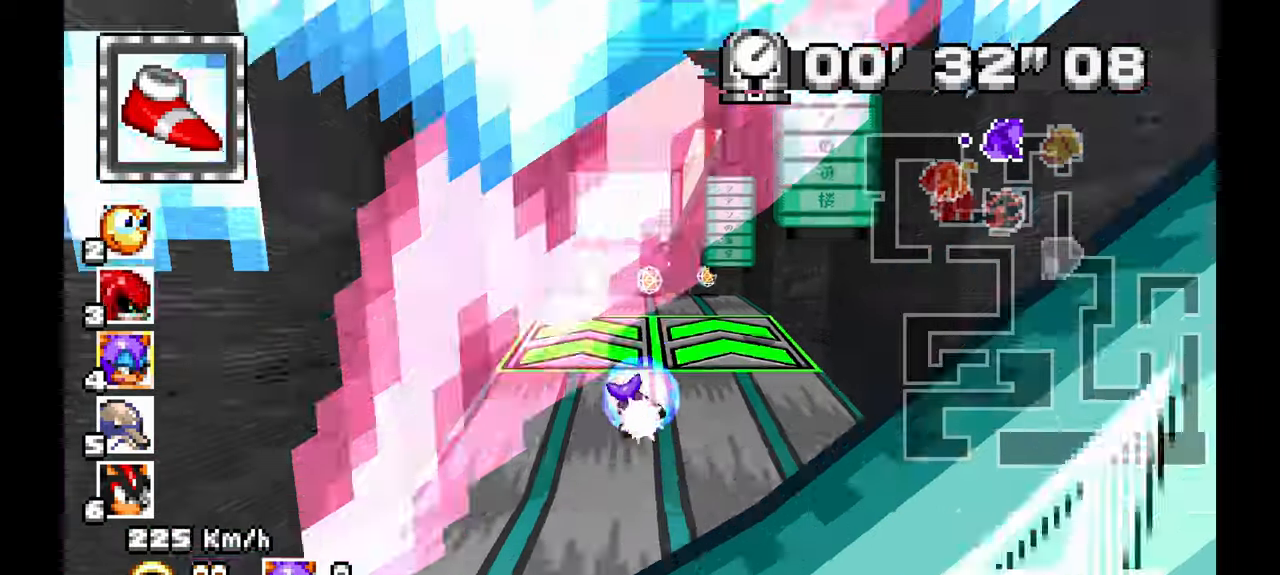
{"dt_ms": 500, "buttons": ["A"], "left_stick": "right", "events": [[83, "left_stick", "center"], [400, "left_stick", "right"]]}
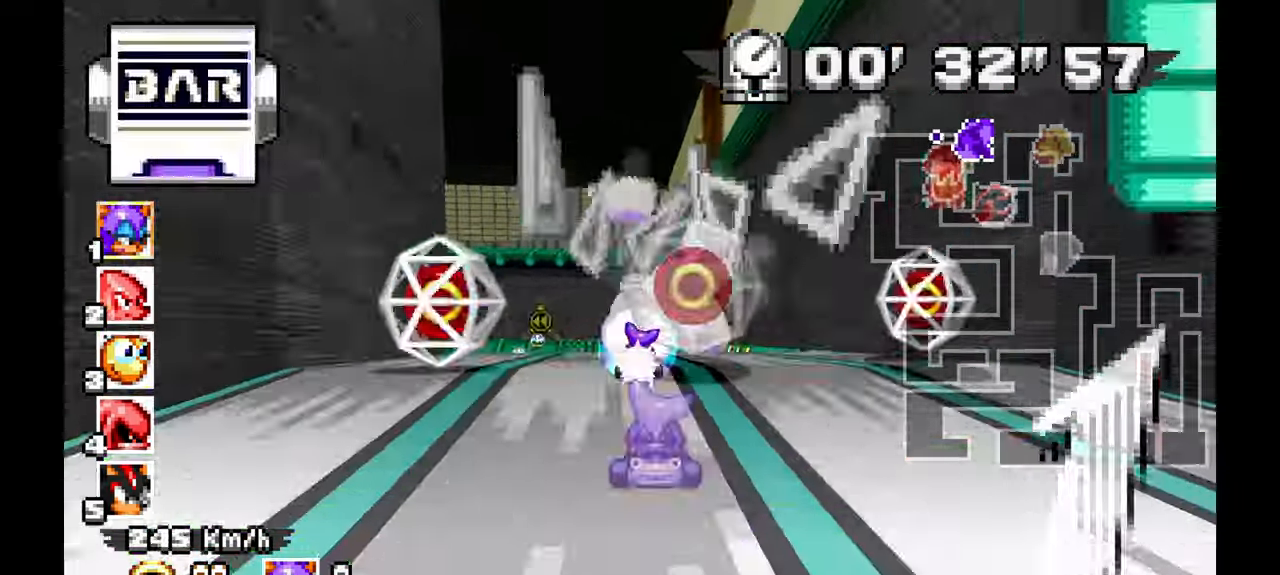
{"dt_ms": 500, "buttons": ["A"], "left_stick": "left", "events": [[17, "left_stick", "center"], [167, "left_stick", "left"]]}
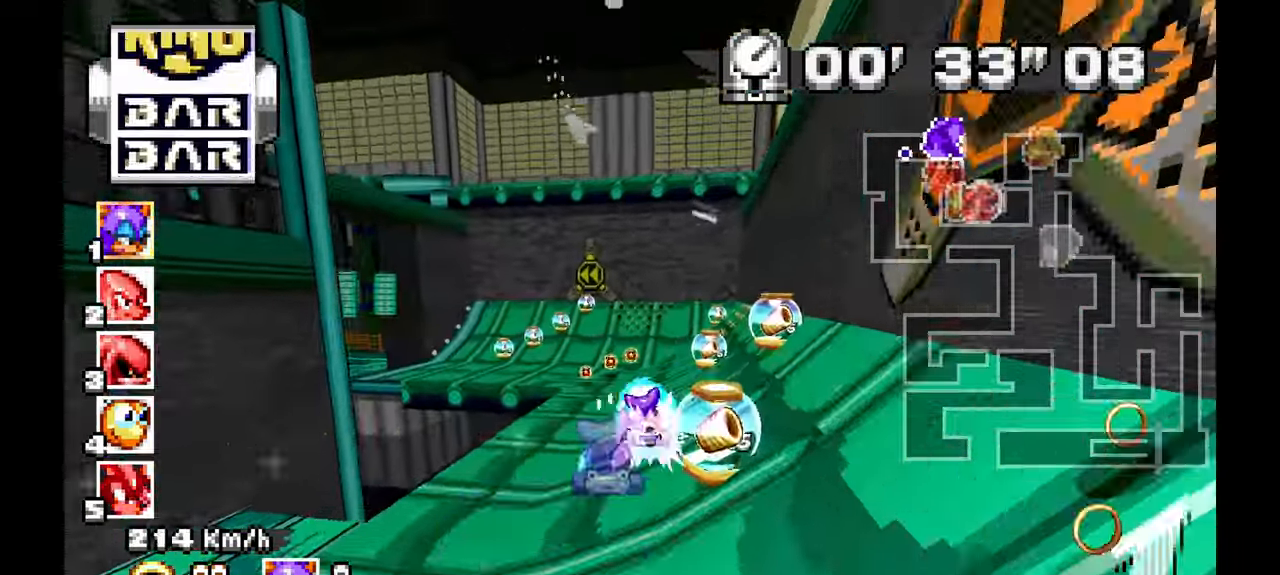
{"dt_ms": 1000, "buttons": ["A"], "left_stick": "left"}
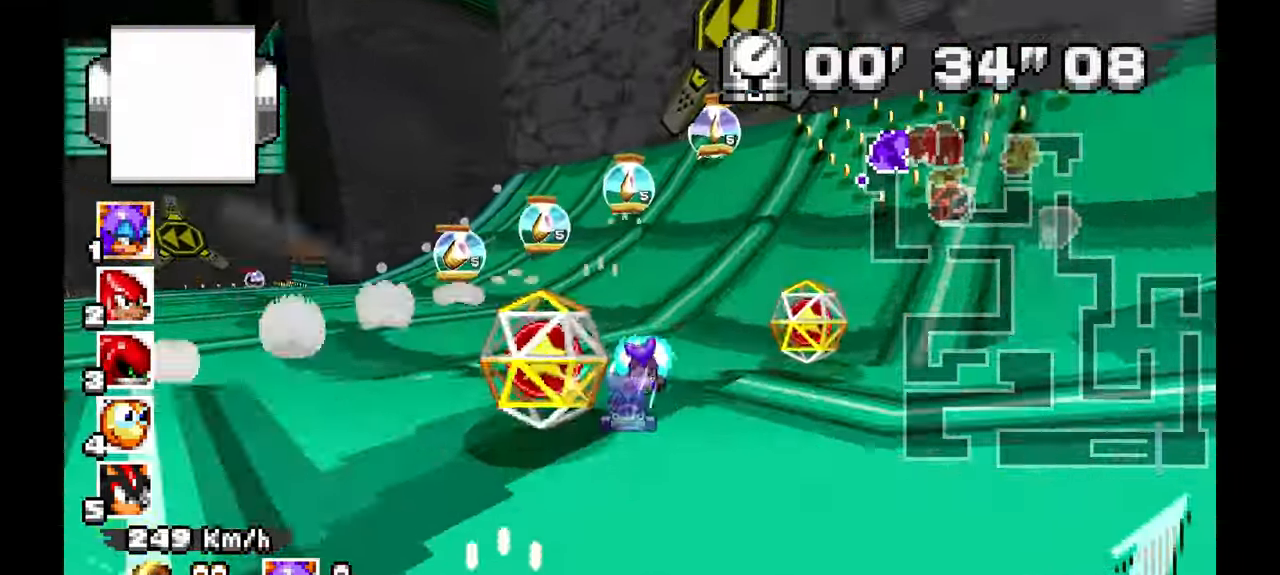
{"dt_ms": 500, "buttons": [], "left_stick": "left"}
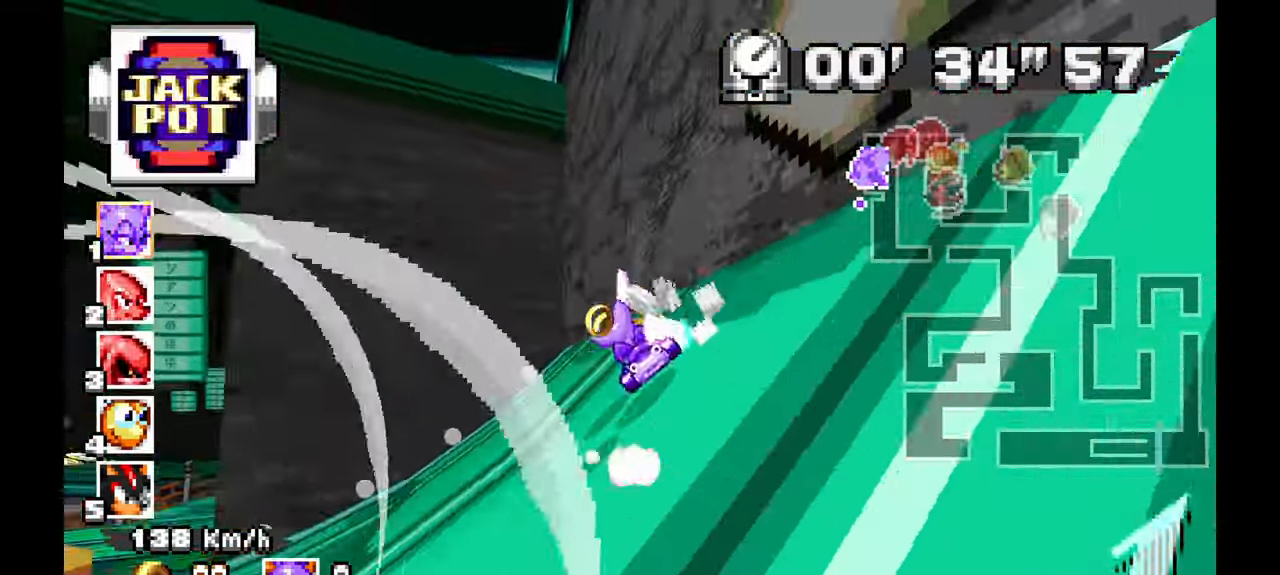
{"dt_ms": 500, "buttons": [], "left_stick": "left", "events": []}
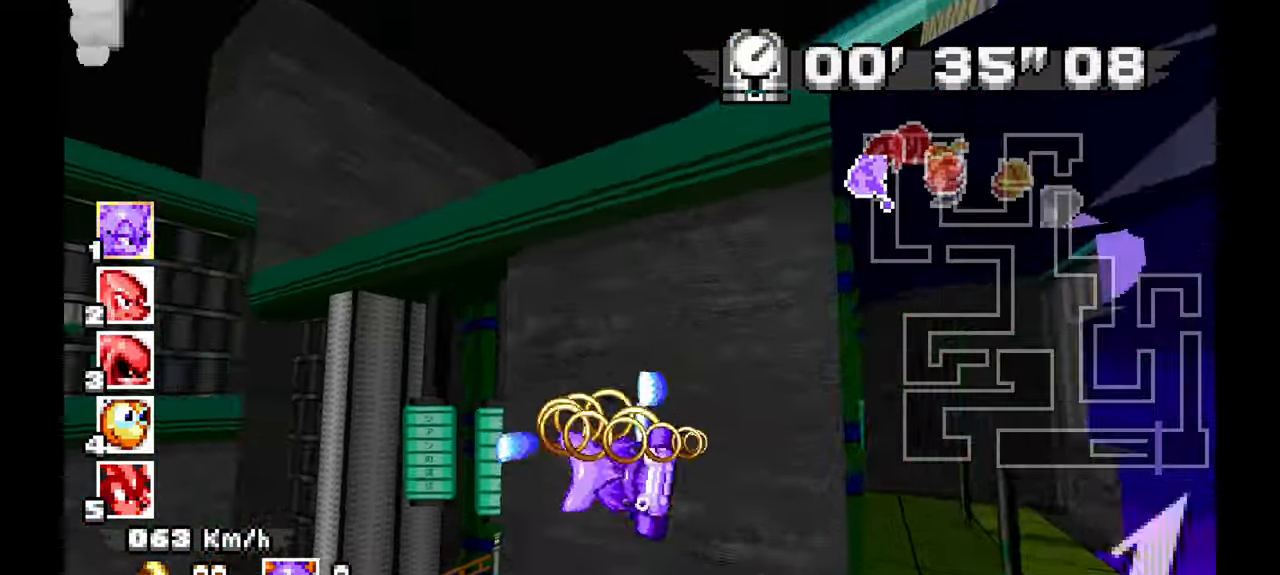
{"dt_ms": 500, "buttons": ["A"], "left_stick": "left", "events": [[317, "A", "down"]]}
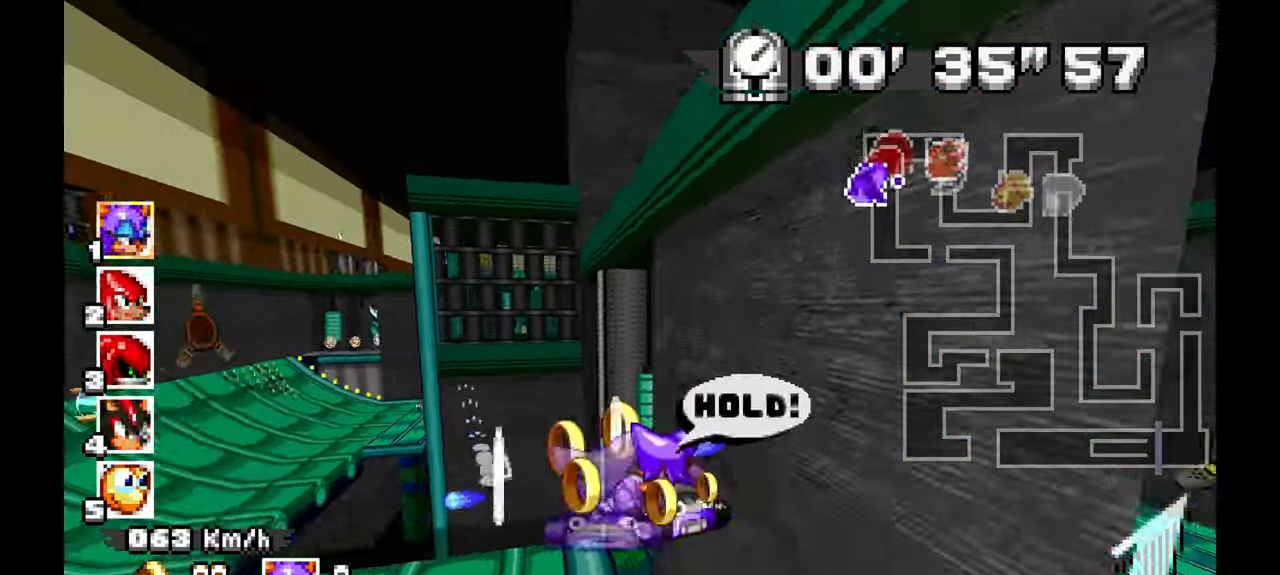
{"dt_ms": 500, "buttons": [], "left_stick": "right", "events": [[33, "left_stick", "center"], [450, "left_stick", "right"], [500, "A", "up"]]}
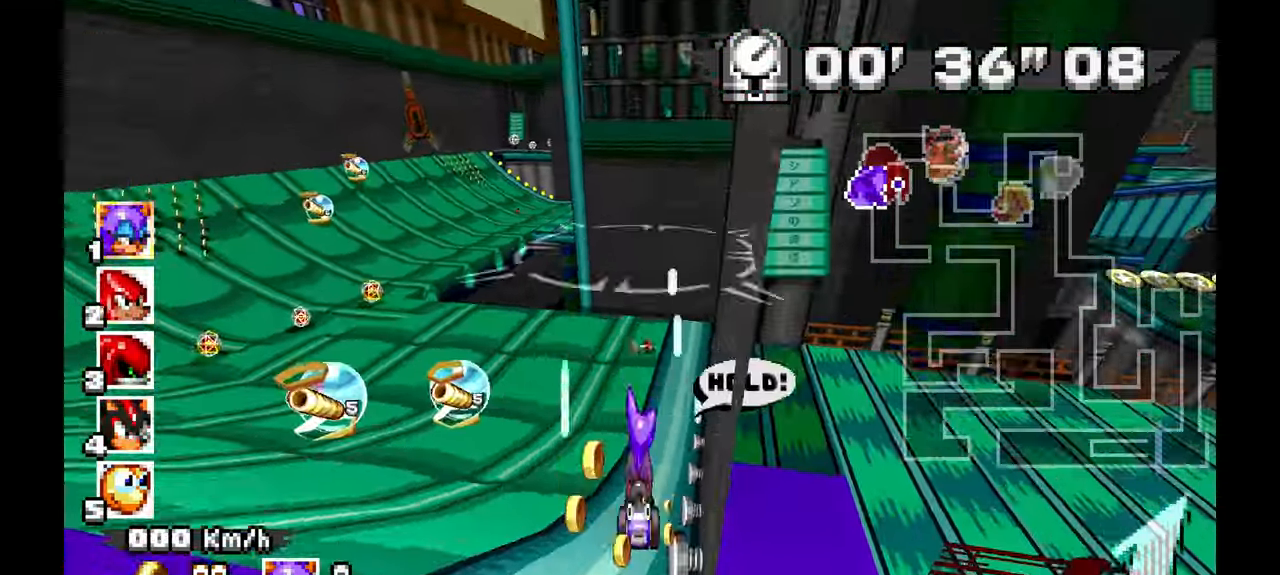
{"dt_ms": 500, "buttons": [], "left_stick": "left", "events": [[150, "left_stick", "down-right"], [333, "left_stick", "center"], [417, "left_stick", "left"]]}
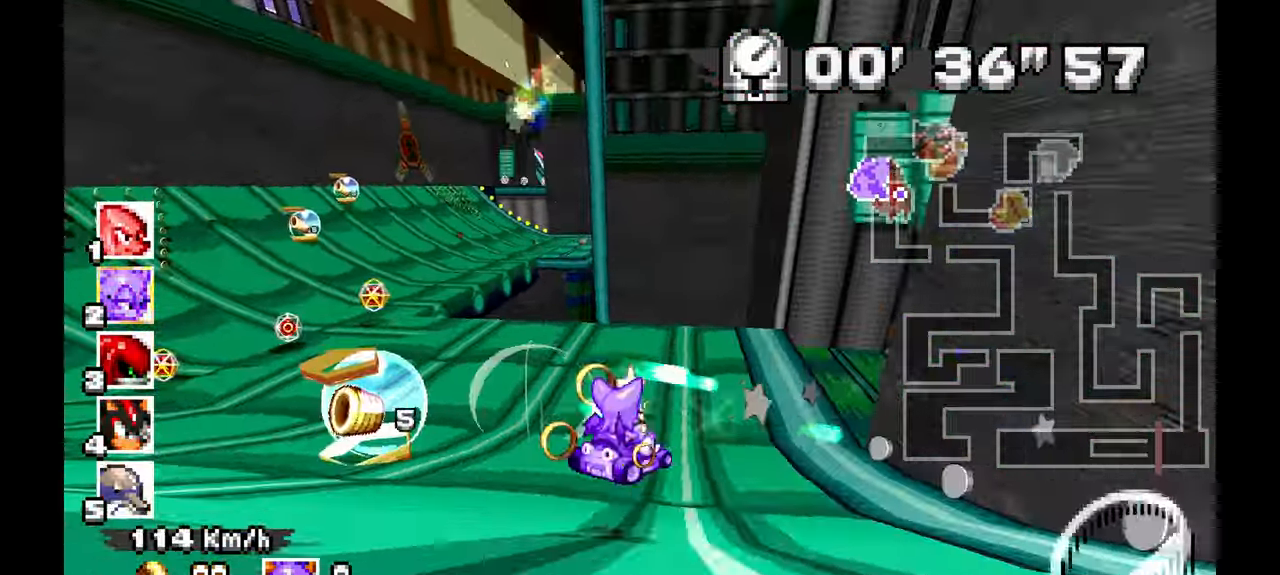
{"dt_ms": 500, "buttons": [], "left_stick": "right", "events": [[17, "left_stick", "center"], [100, "left_stick", "right"]]}
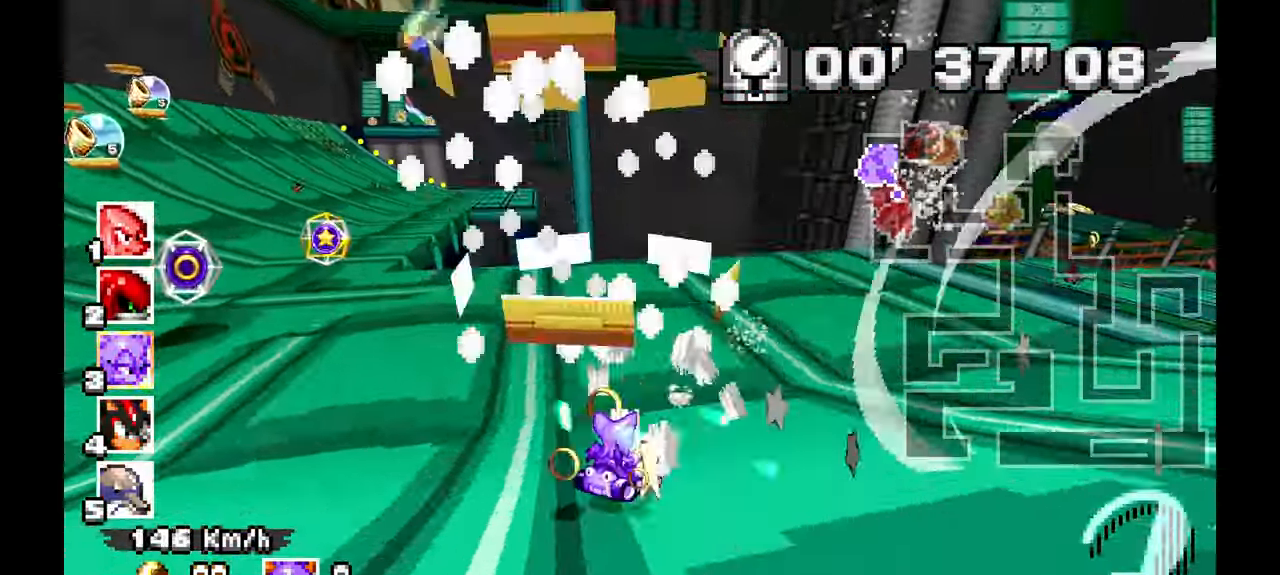
{"dt_ms": 1000, "buttons": ["A"], "left_stick": "right", "events": [[250, "left_stick", "down-right"], [567, "left_stick", "right"], [683, "A", "down"], [850, "left_stick", "center"], [967, "left_stick", "right"]]}
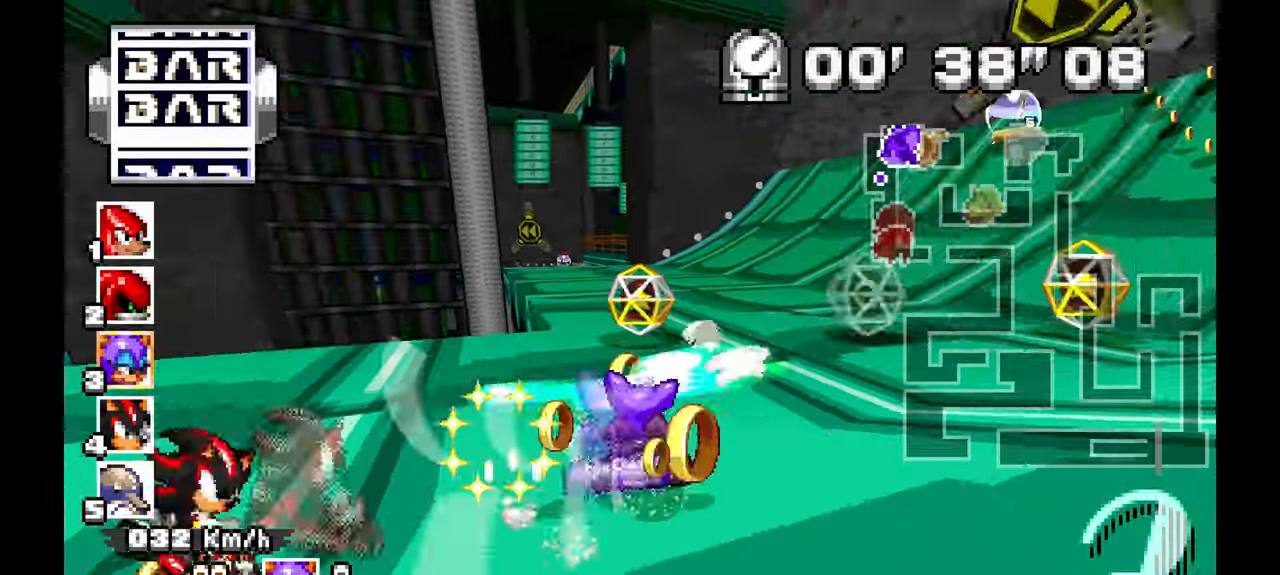
{"dt_ms": 500, "buttons": ["A"], "left_stick": "left", "events": [[233, "left_stick", "up"], [283, "left_stick", "left"]]}
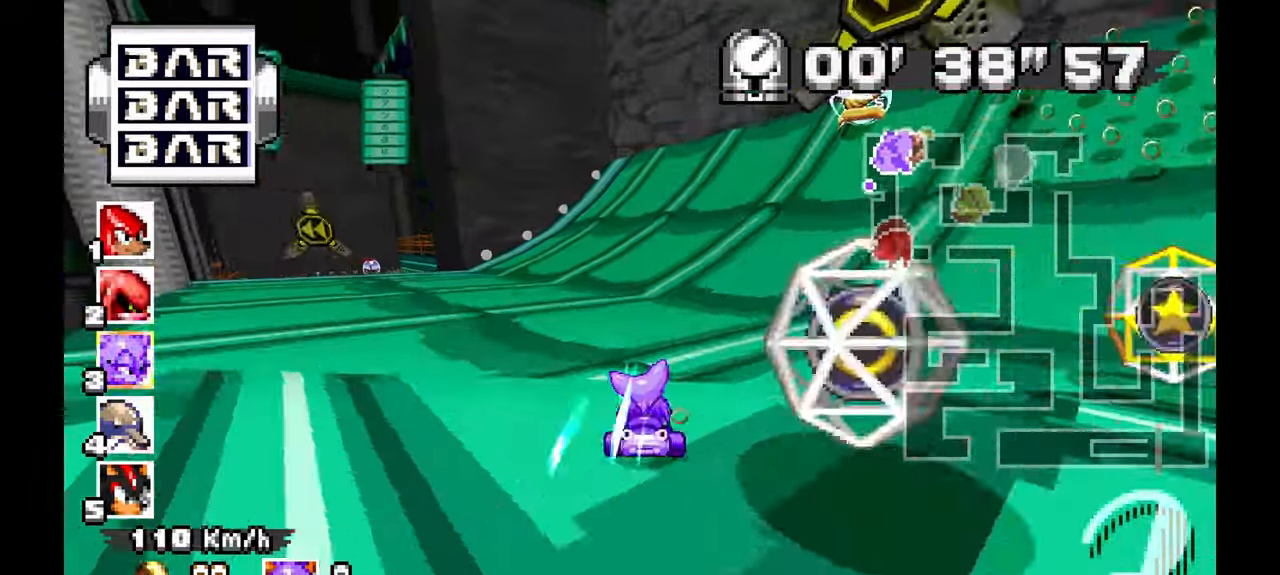
{"dt_ms": 500, "buttons": ["A"], "left_stick": "center", "events": [[17, "A", "up"], [350, "A", "down"], [383, "left_stick", "up-left"], [500, "left_stick", "center"]]}
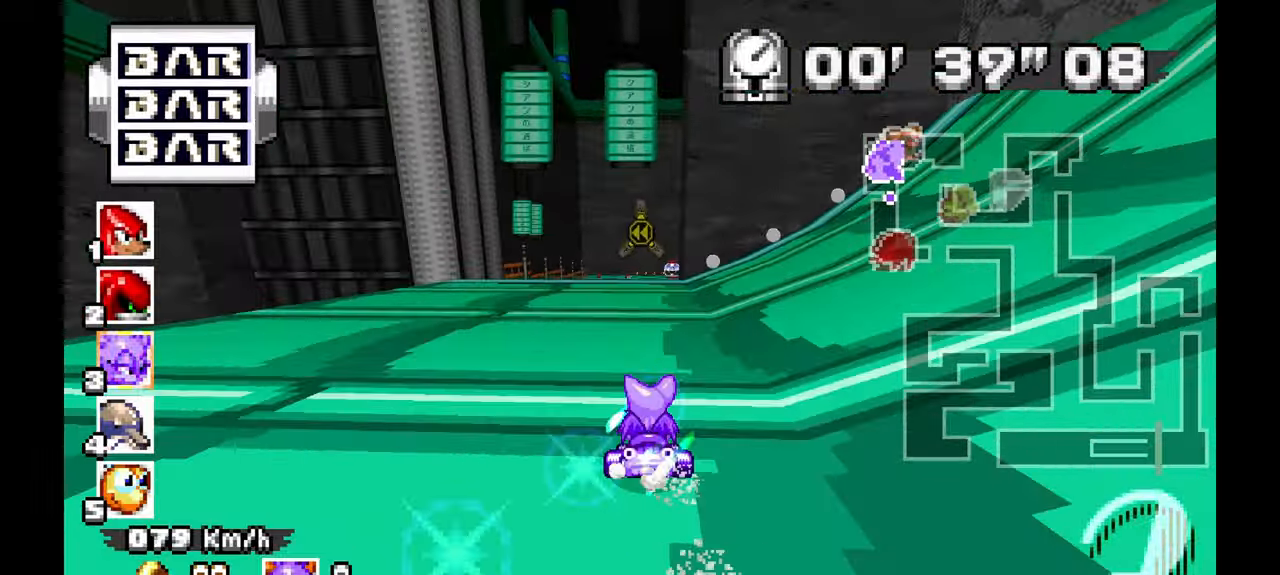
{"dt_ms": 500, "buttons": ["A"], "left_stick": "right", "events": [[483, "left_stick", "right"]]}